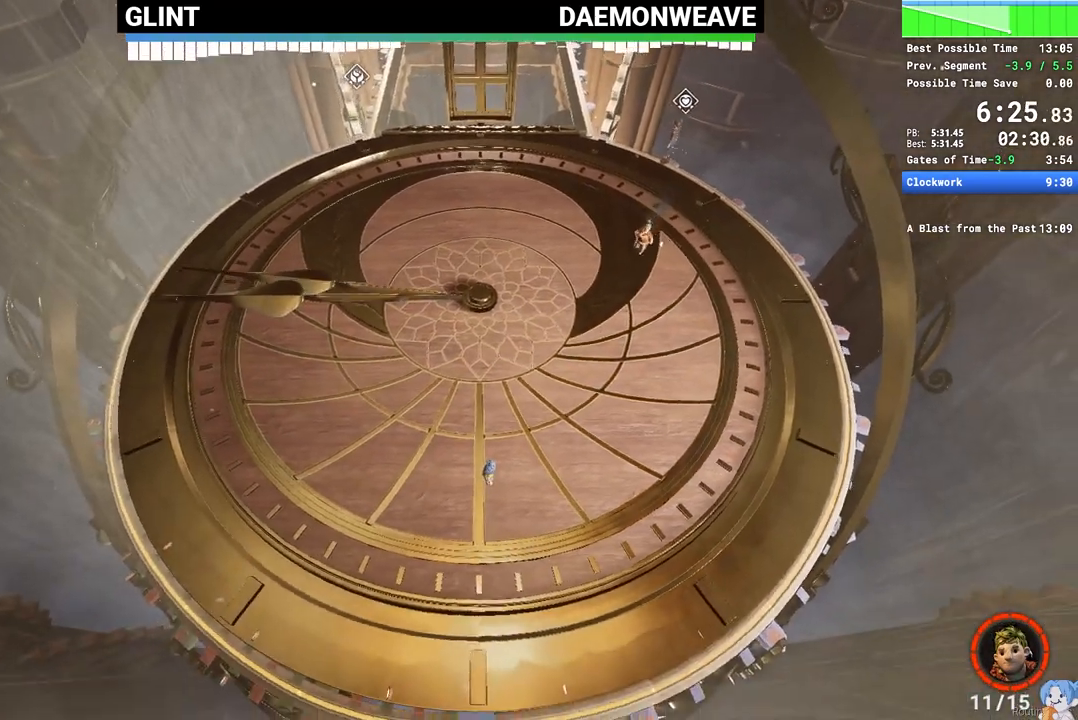
Gameplay with keyboard and mouse; each line is a JSON object with the keys and mouse buttons held at the frame after it. "events" lists presses ("down") and releases ("up") of "1", "2", "3", "4", "5", "a", "alt", "c", "caps_lock", "ctrl", "d", "e", "escape", "f", "q", "r", "s", "shift", "space", "tab", "v", "w", "x", "z", "mouse_left", "mouse_wheel", "mouse_right", "mouse_mb4" and "mouse_mb5" between this image and that frame as [ms after this image, input, new state], when the widget could be followed in between. "mouse_left", "mouse_wheel", "mouse_right", "mouse_mb4", "mouse_mb5" = the "left", "wheel", "right", "mb4", "mb5" buttons of the "mouse" list. No other keys are recorded. "wheel" means that the mouse wheel is clicked or scrolled. Mouse movement is not recorded.
{"keys": [], "mouse": [], "events": []}
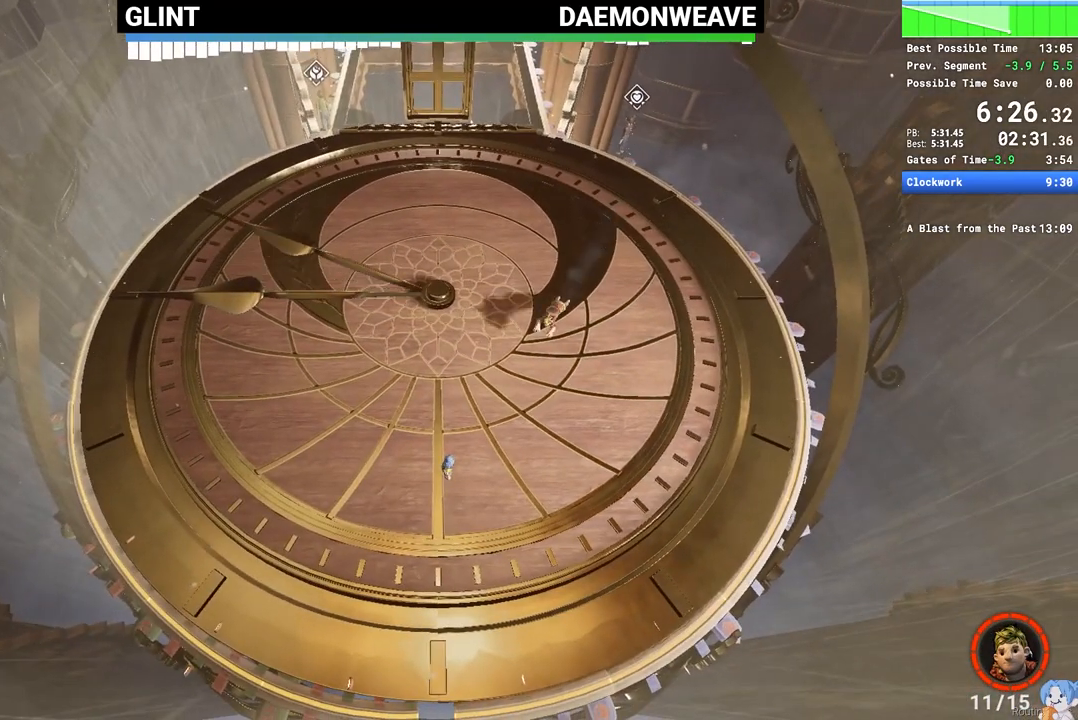
{"keys": [], "mouse": [], "events": []}
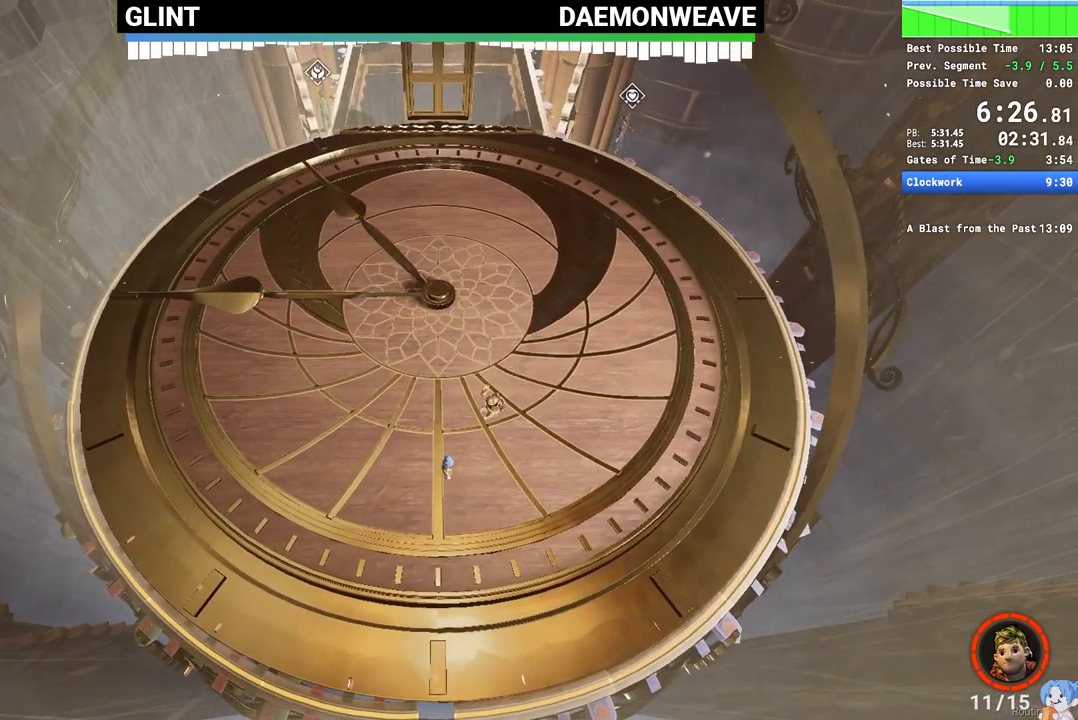
{"keys": ["a"], "mouse": [], "events": [[350, "a", "down"]]}
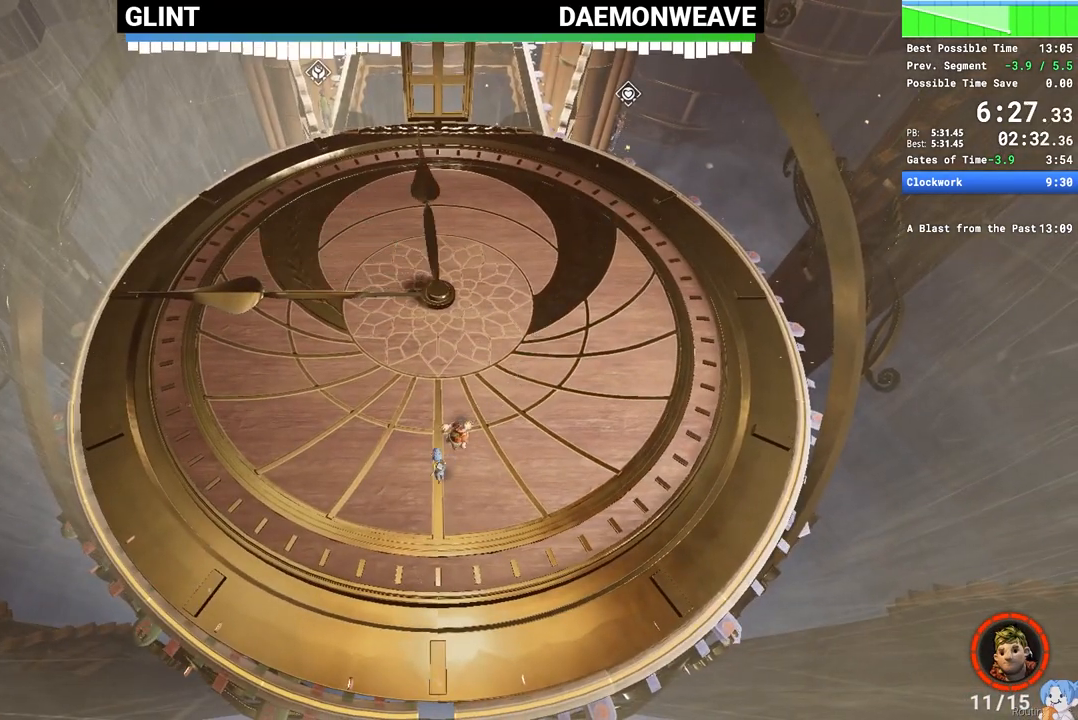
{"keys": ["a"], "mouse": [], "events": []}
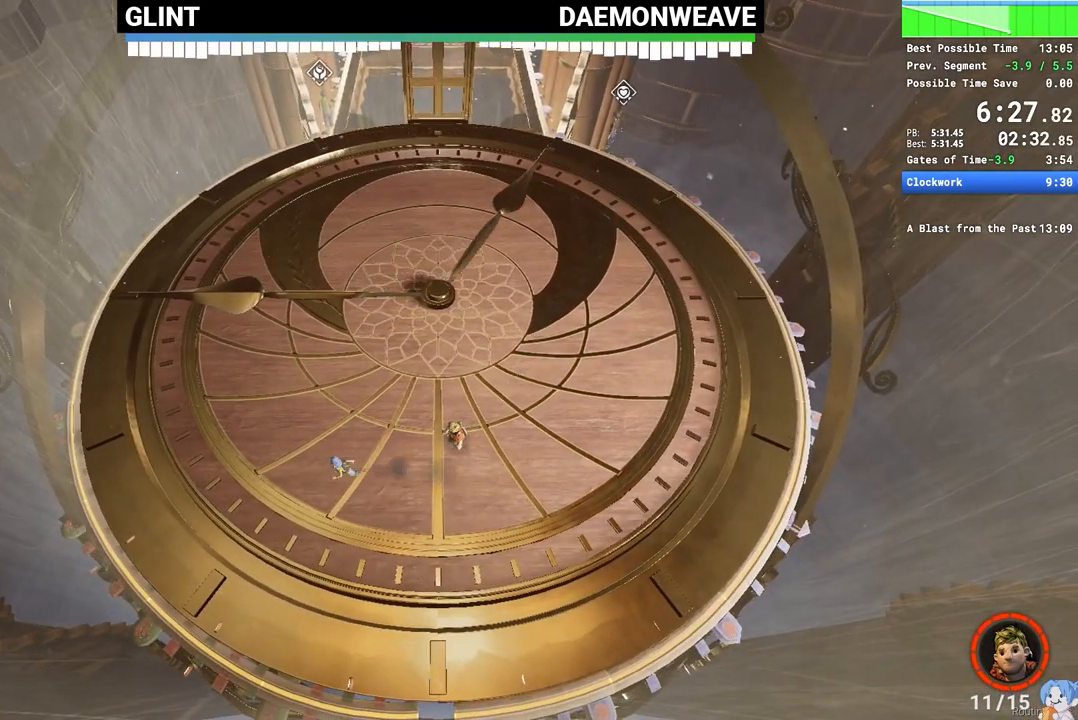
{"keys": [], "mouse": [], "events": [[367, "a", "up"]]}
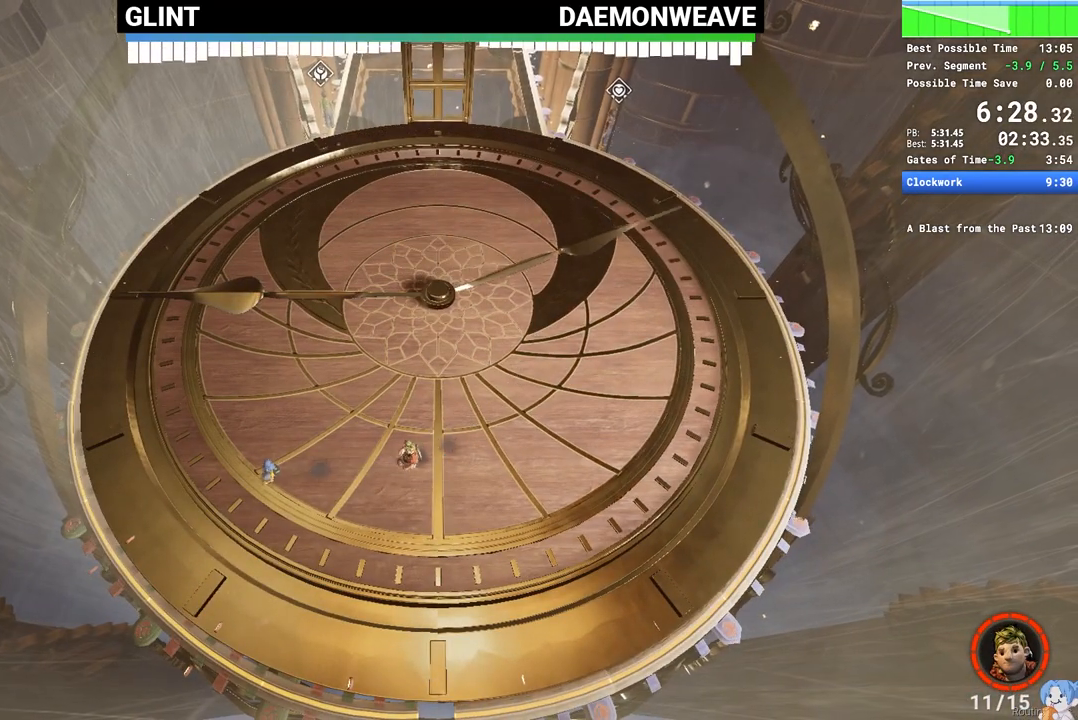
{"keys": [], "mouse": [], "events": [[150, "d", "down"], [350, "d", "up"]]}
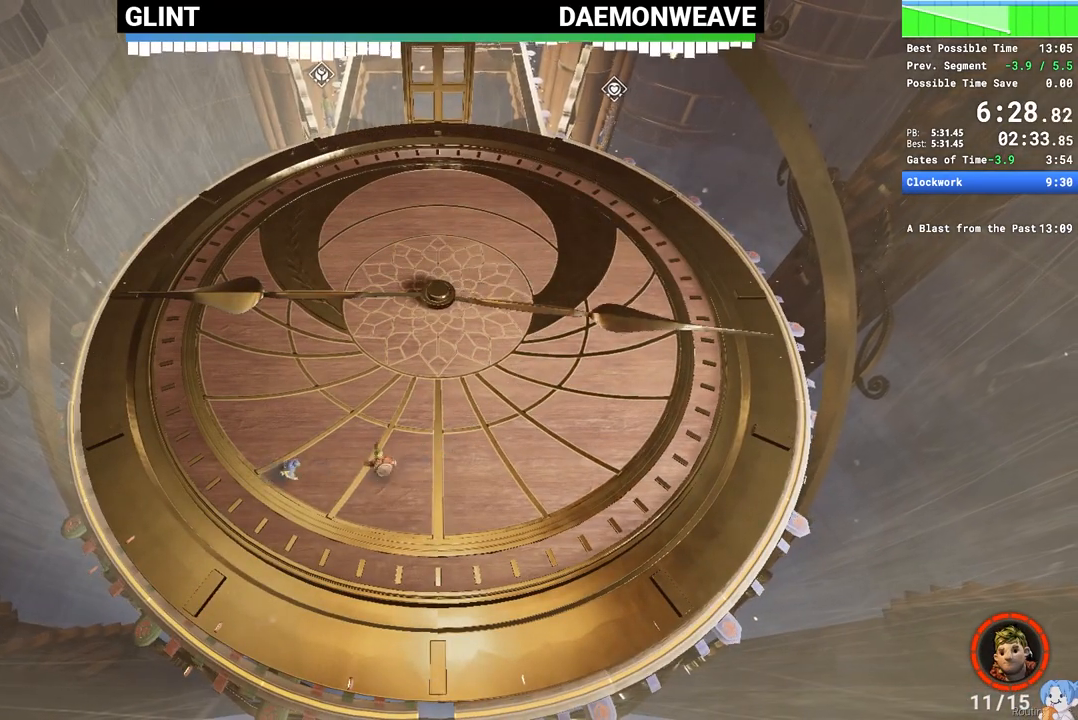
{"keys": [], "mouse": [], "events": [[167, "d", "down"], [350, "d", "up"]]}
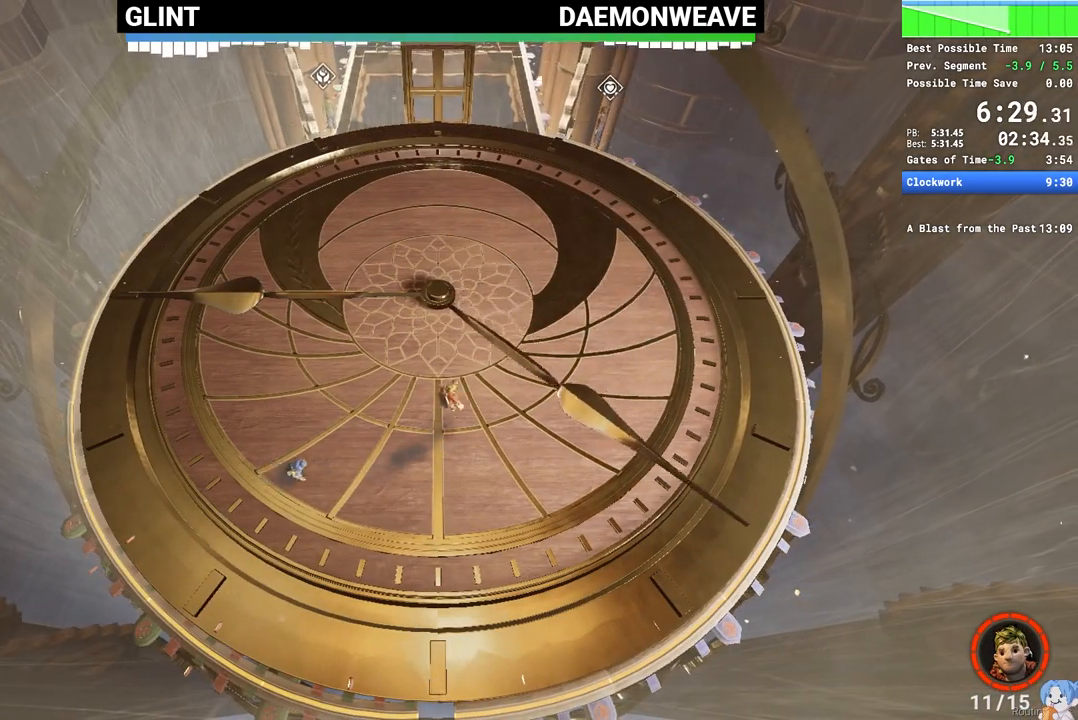
{"keys": ["d", "space"], "mouse": [], "events": [[33, "d", "down"], [367, "space", "down"]]}
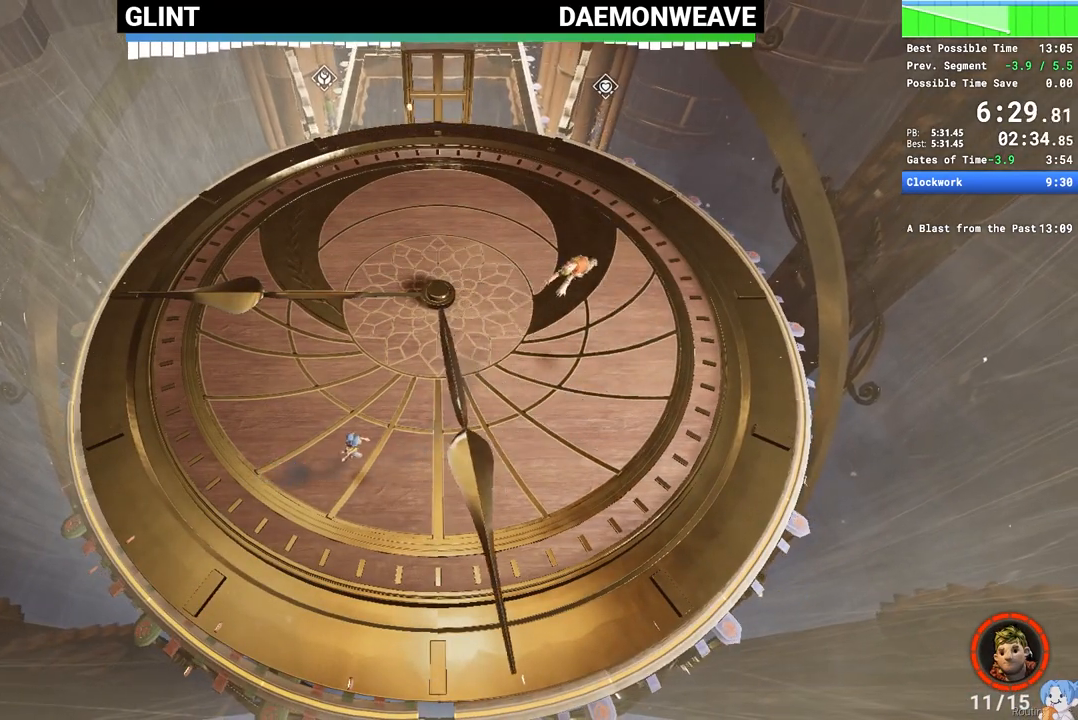
{"keys": [], "mouse": [], "events": [[17, "space", "up"], [100, "space", "down"], [150, "mouse_right", "down"], [200, "space", "up"], [317, "mouse_right", "up"], [483, "d", "up"]]}
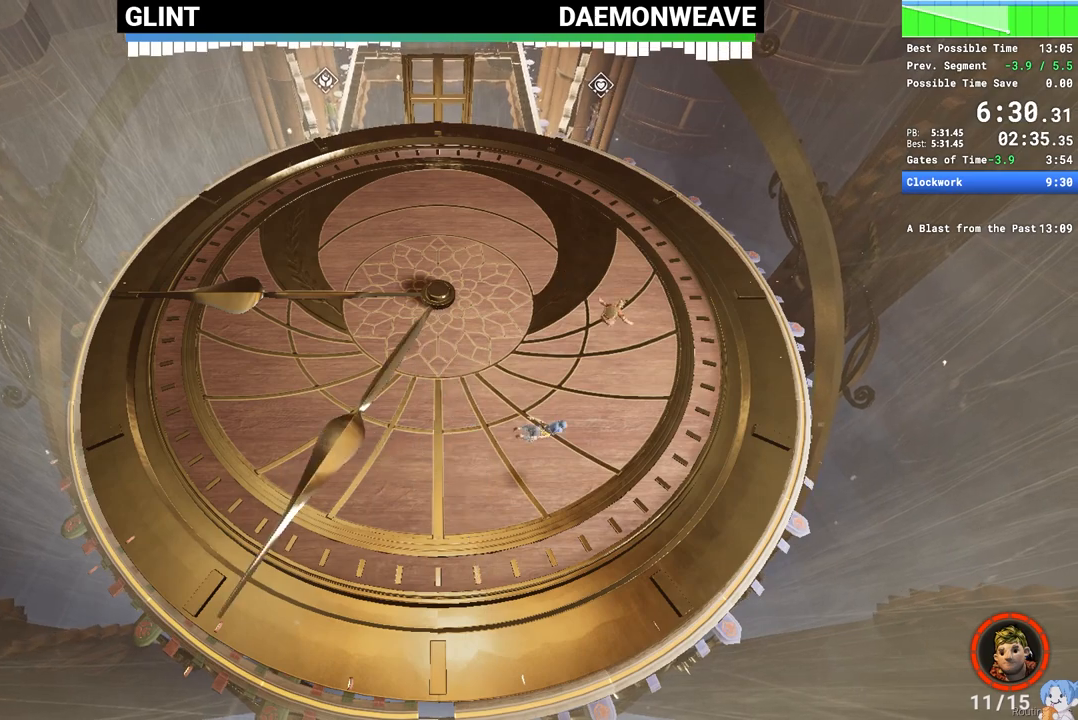
{"keys": ["a"], "mouse": [], "events": [[33, "a", "down"]]}
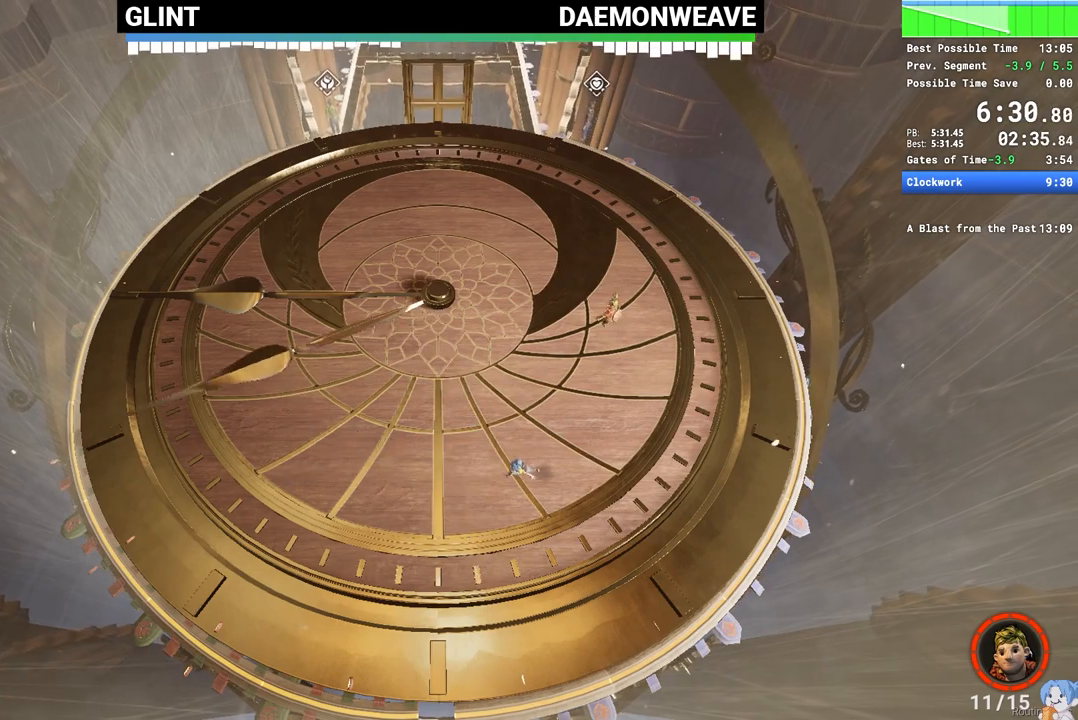
{"keys": ["a"], "mouse": [], "events": []}
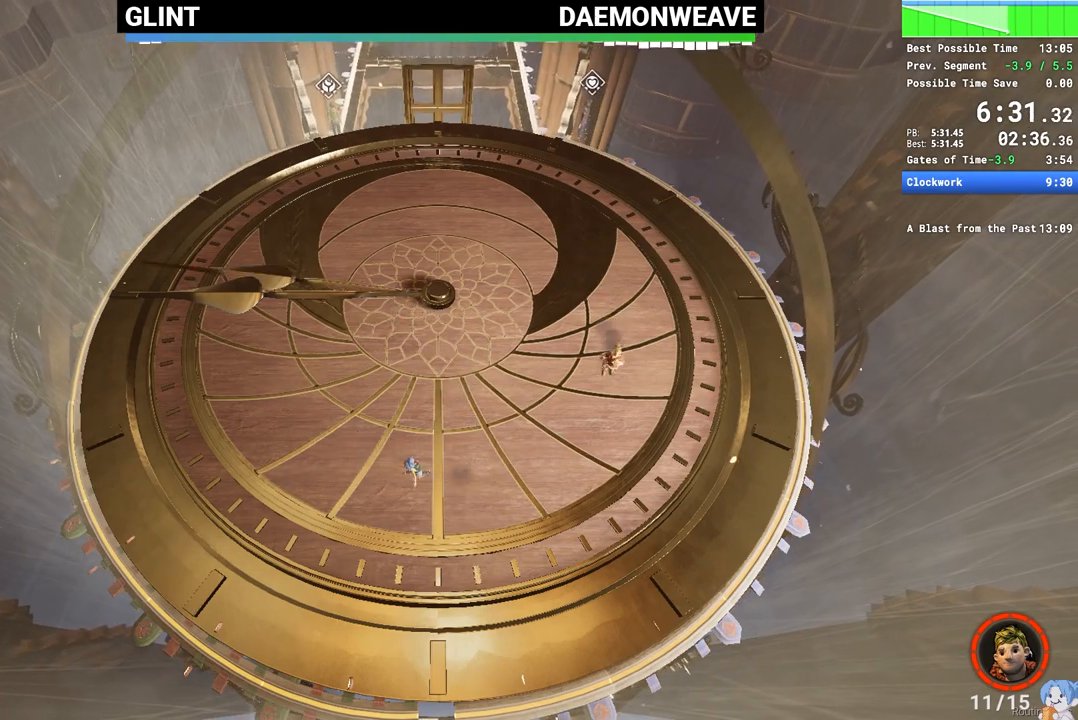
{"keys": [], "mouse": [], "events": [[150, "a", "up"]]}
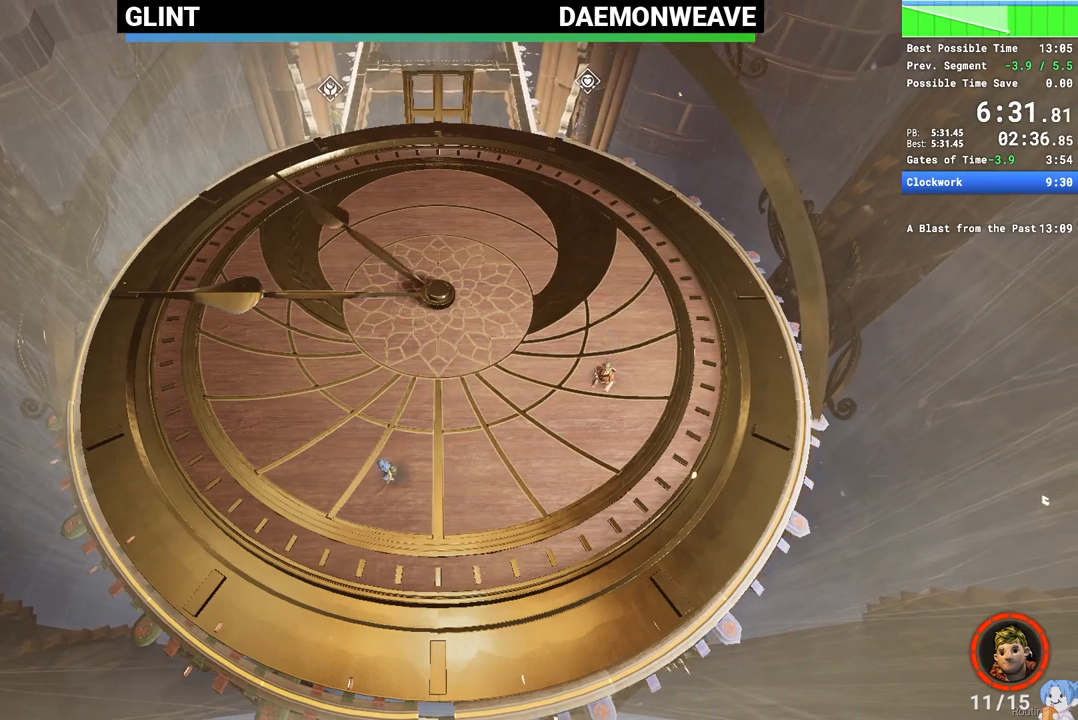
{"keys": [], "mouse": [], "events": []}
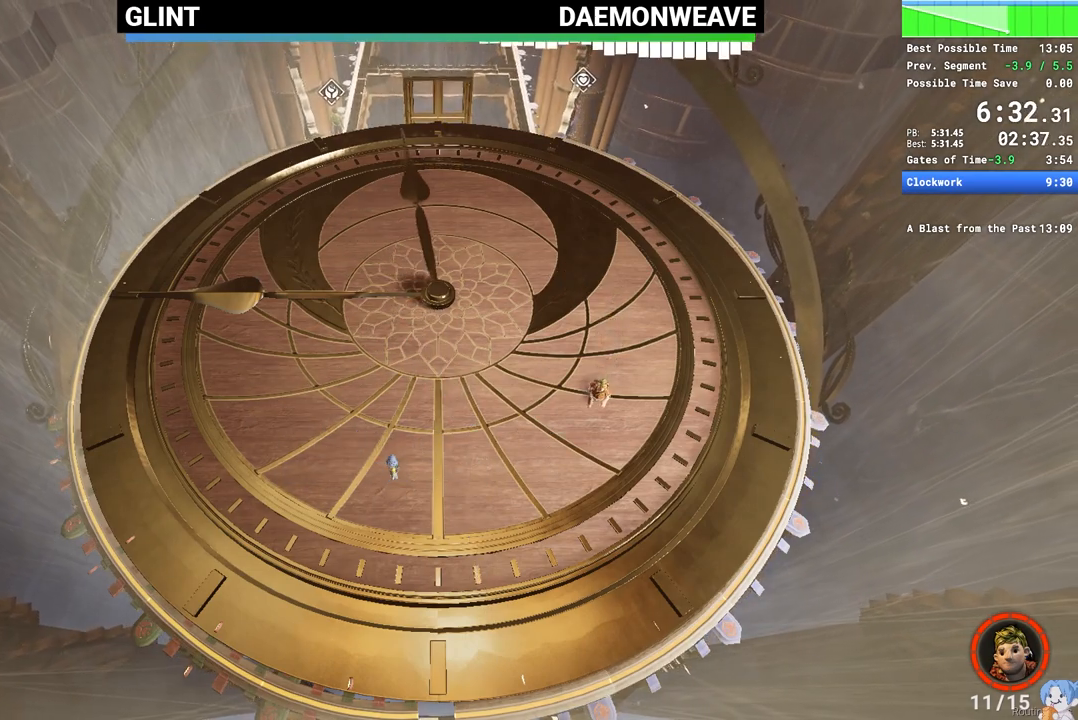
{"keys": [], "mouse": [], "events": []}
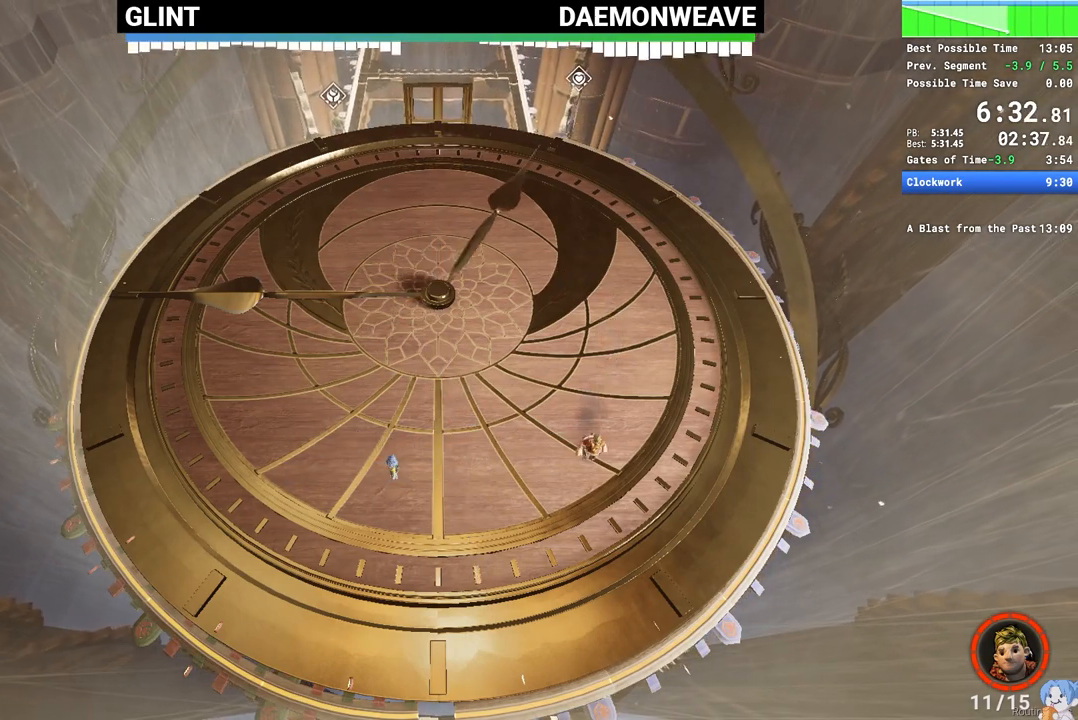
{"keys": [], "mouse": [], "events": []}
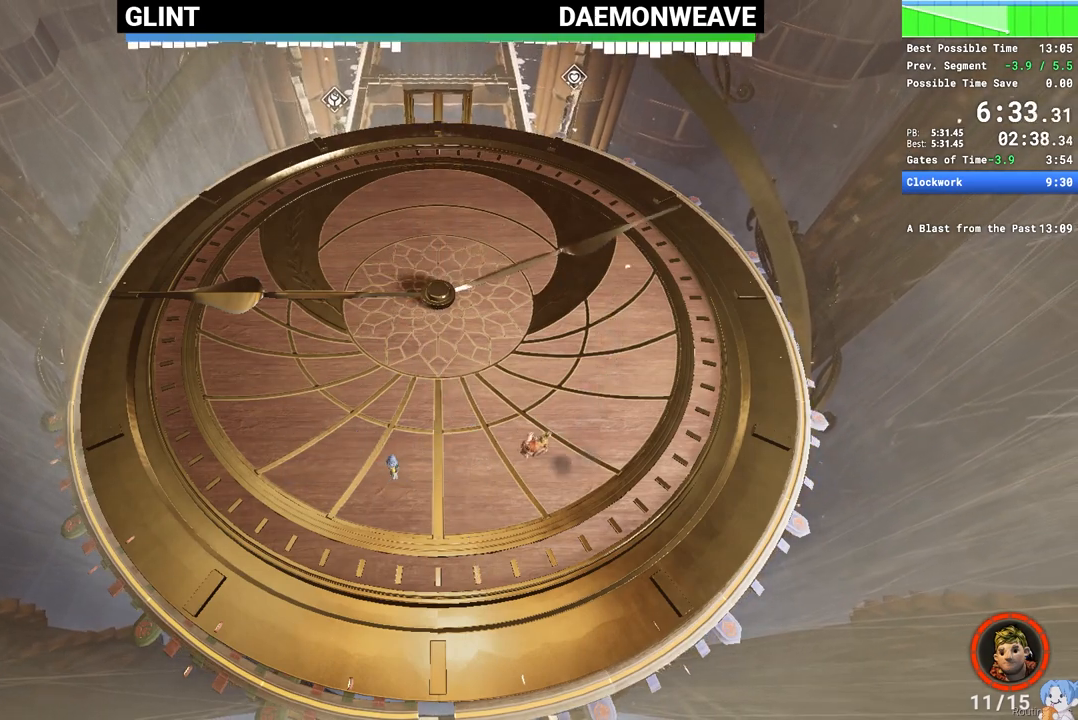
{"keys": [], "mouse": [], "events": []}
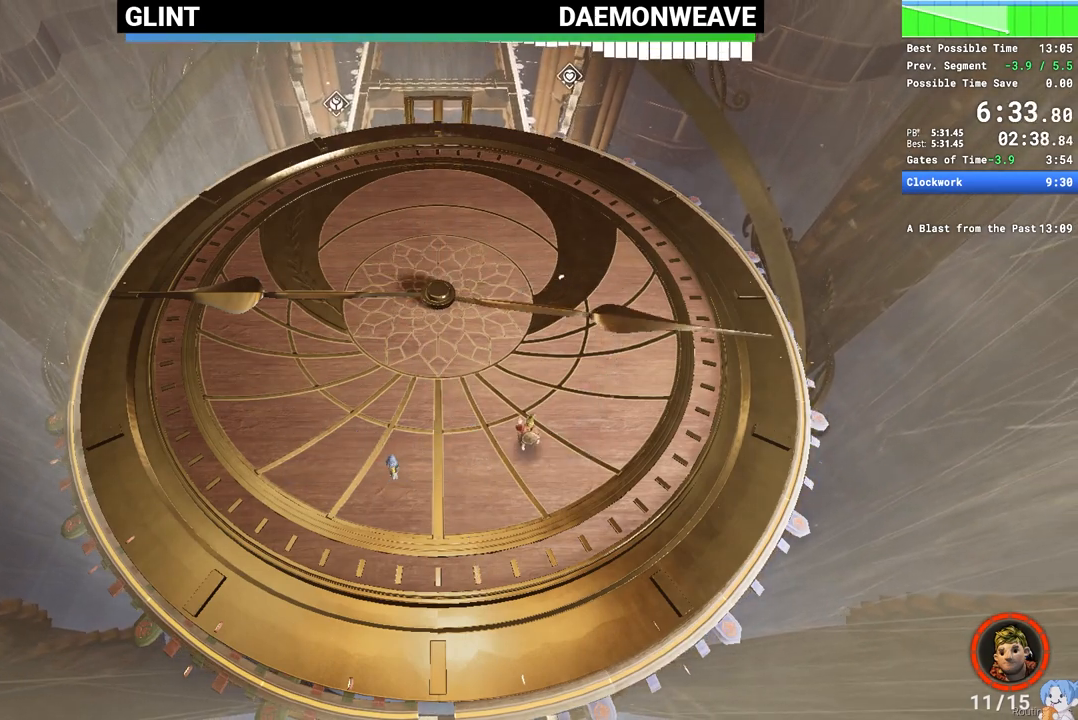
{"keys": [], "mouse": [], "events": []}
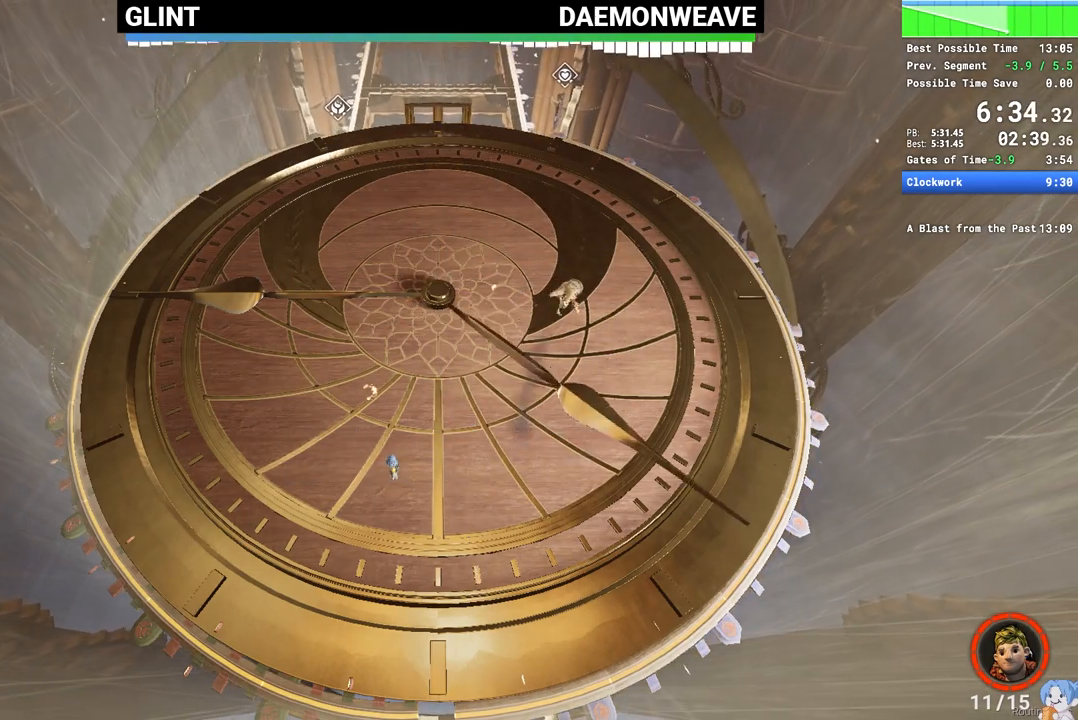
{"keys": ["d"], "mouse": ["right"], "events": [[17, "d", "down"], [100, "space", "down"], [250, "space", "up"], [383, "space", "down"], [450, "mouse_right", "down"], [483, "space", "up"]]}
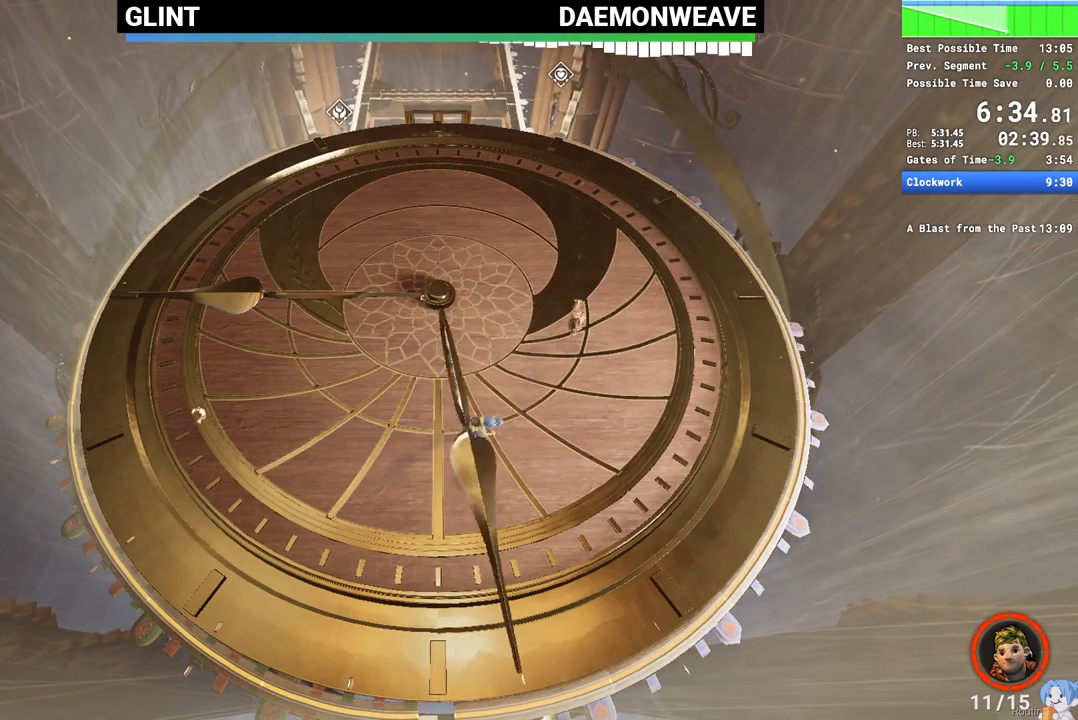
{"keys": ["a"], "mouse": [], "events": [[200, "mouse_right", "up"], [300, "a", "down"], [300, "d", "up"]]}
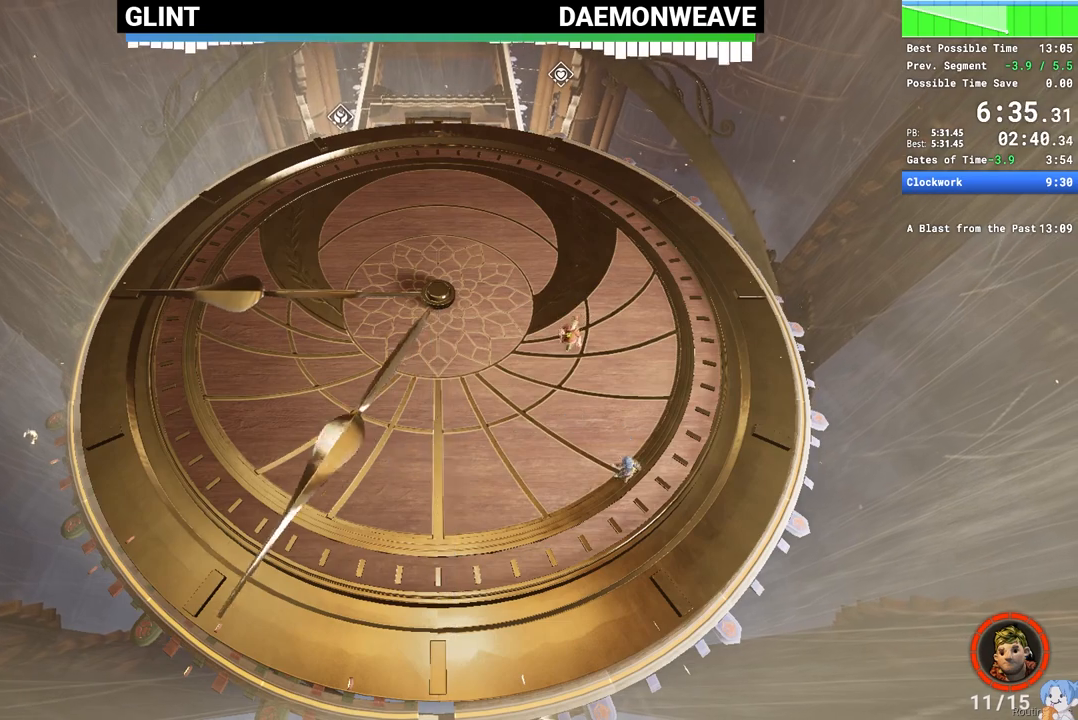
{"keys": ["a"], "mouse": [], "events": []}
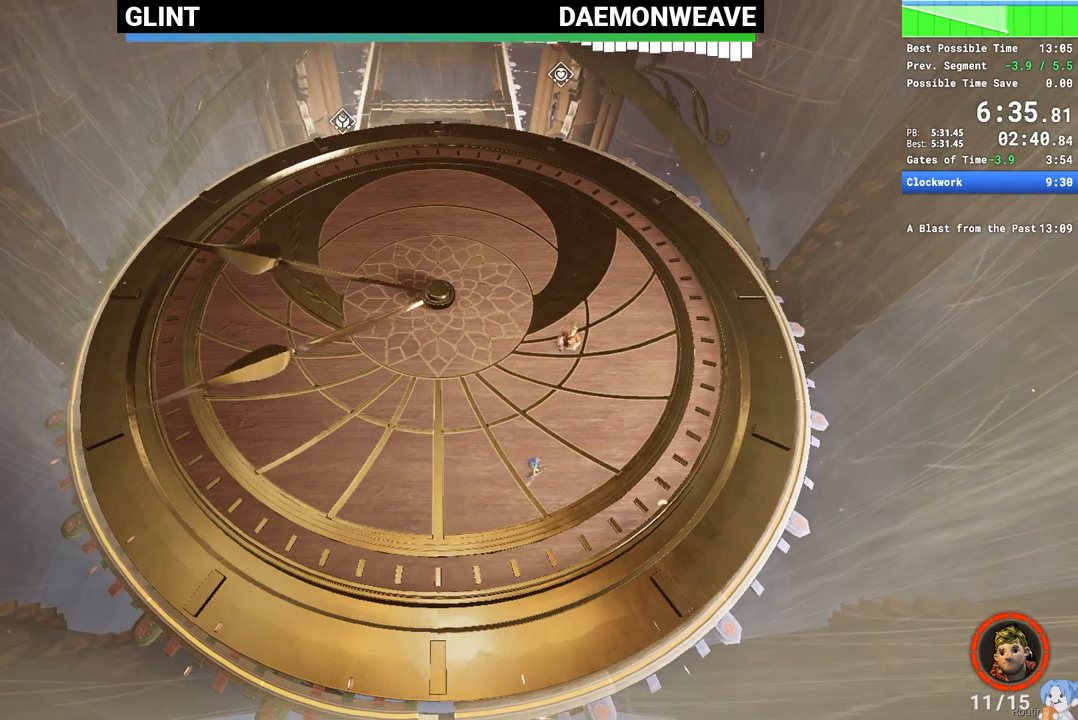
{"keys": ["a"], "mouse": [], "events": []}
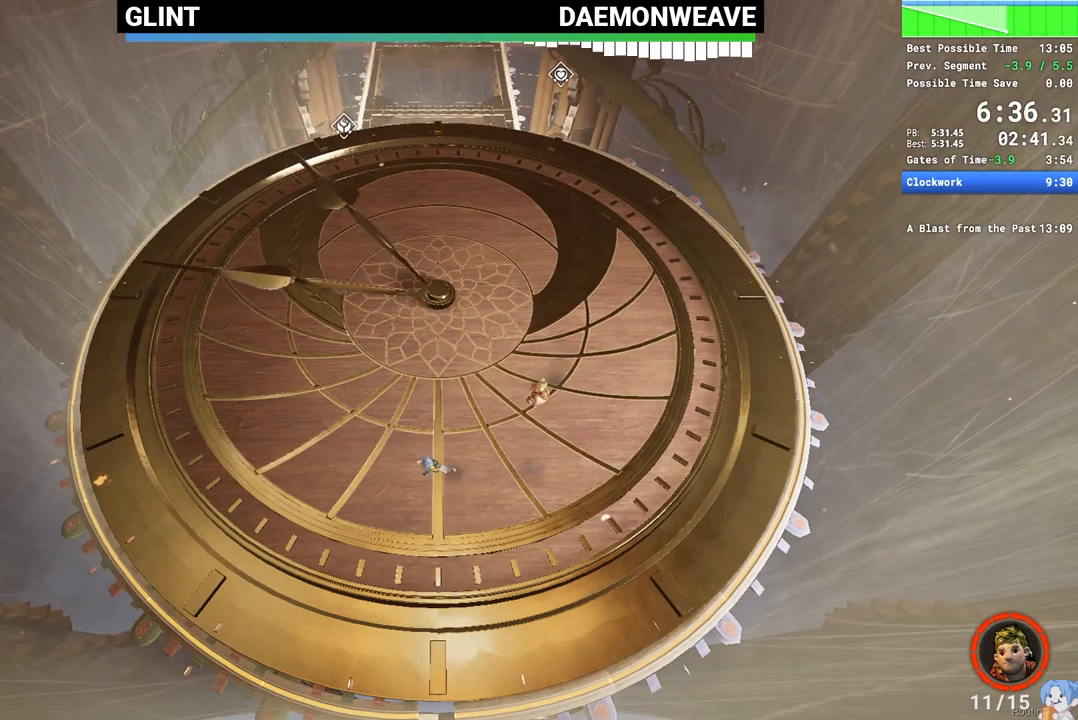
{"keys": [], "mouse": [], "events": [[450, "a", "up"]]}
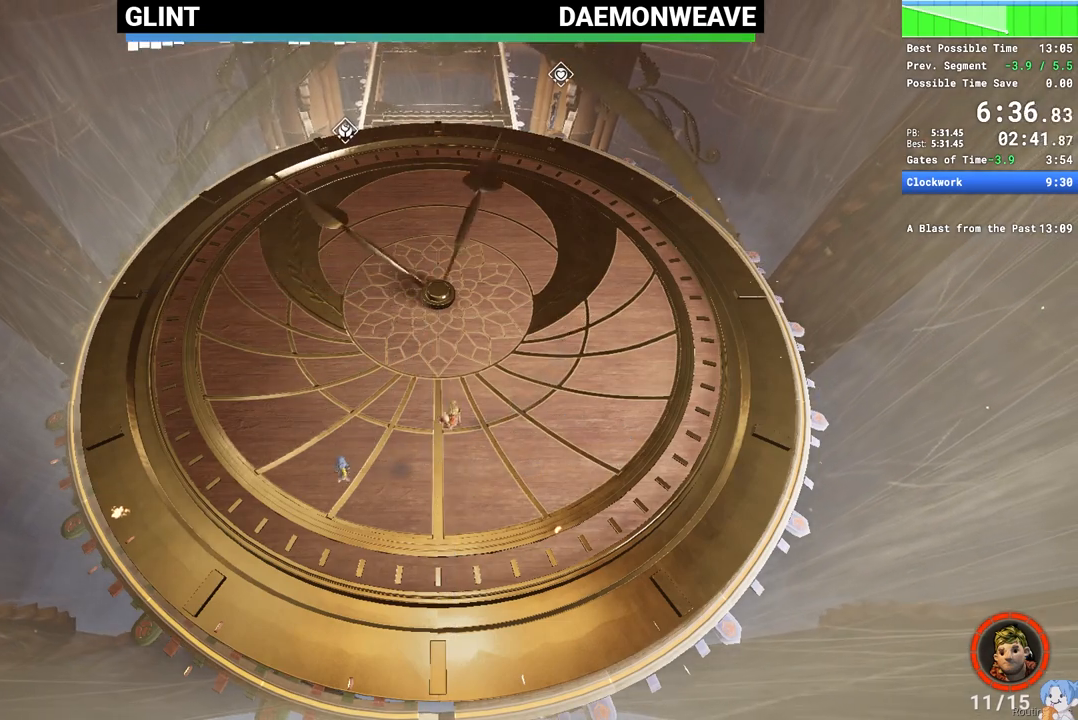
{"keys": ["w"], "mouse": [], "events": [[283, "w", "down"]]}